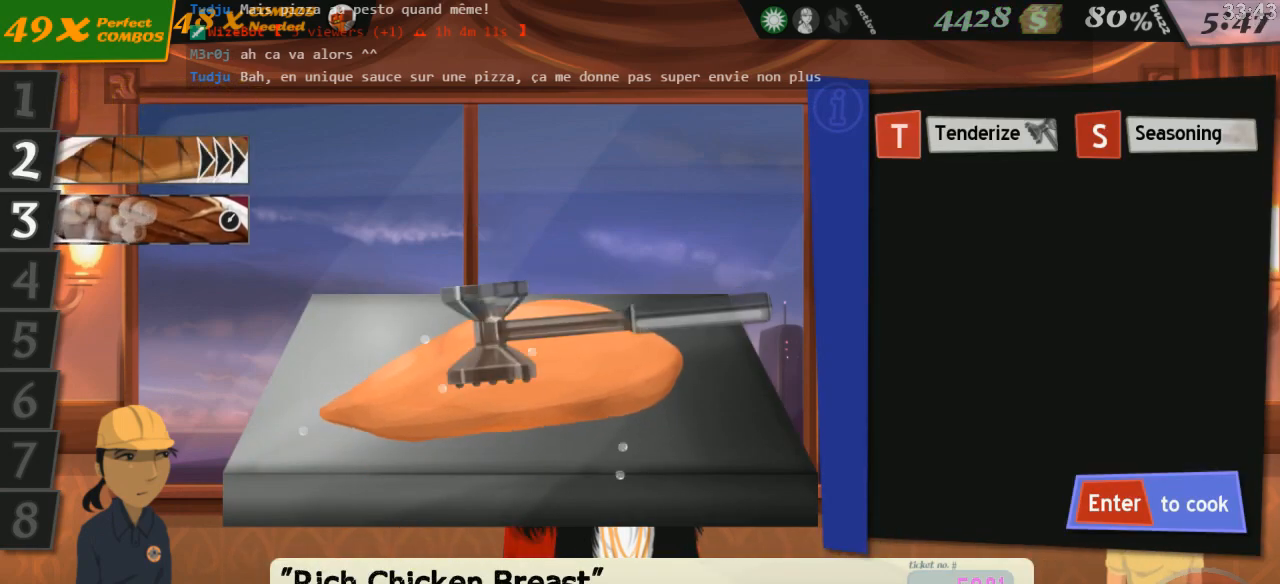
Gameplay with keyboard; each line is a JSON object with the keys held at the frame after it. "events" lists presses ("down") and releases ("up") of "0", "1", "2", "3", "4", "5", "6", "7", "8", "9", "a", "alt_l", "alt_r", "b", "backspace", "c", "caps_lock", "comma", "ctrl_l", "ctrl_r", "d", "down", "e", "equals", "escape", "f", "f1", "f10", "f11", "f12", "f2", "f3", "f4", "f5", "f6", "f7", "f8", "f9", "g", "h", "i", "j", "k", "l", "lbracket", "left", "m", "minus", "n", "o", "p", "q", "quote", "r", "return", "right", "s", "semicolon", "shift_l", "shift_r", "space", "super", "t", "tab", "tilde", "u", "up", "v", "w", "x", "y" and "z" between this image and that frame as [ms after this image, input, new state], when the widget could be followed in between. No other keys are recorded. Mouse input is not recorded.
{"keys": [], "events": [[133, "s", "down"], [233, "s", "up"]]}
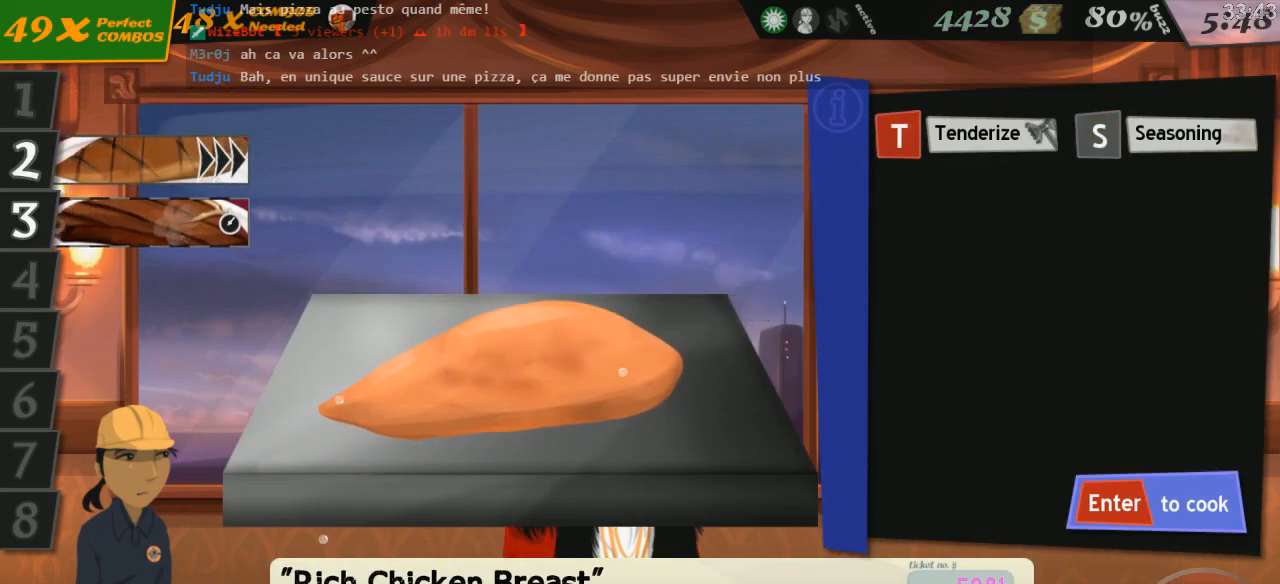
{"keys": [], "events": [[50, "return", "down"], [150, "return", "up"]]}
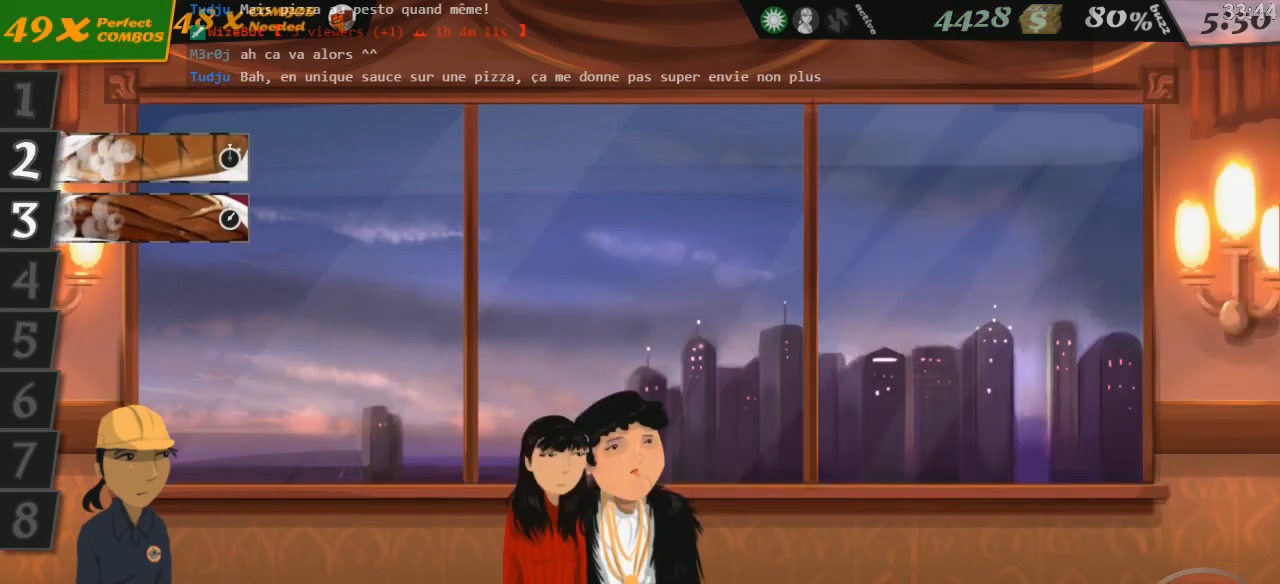
{"keys": [], "events": []}
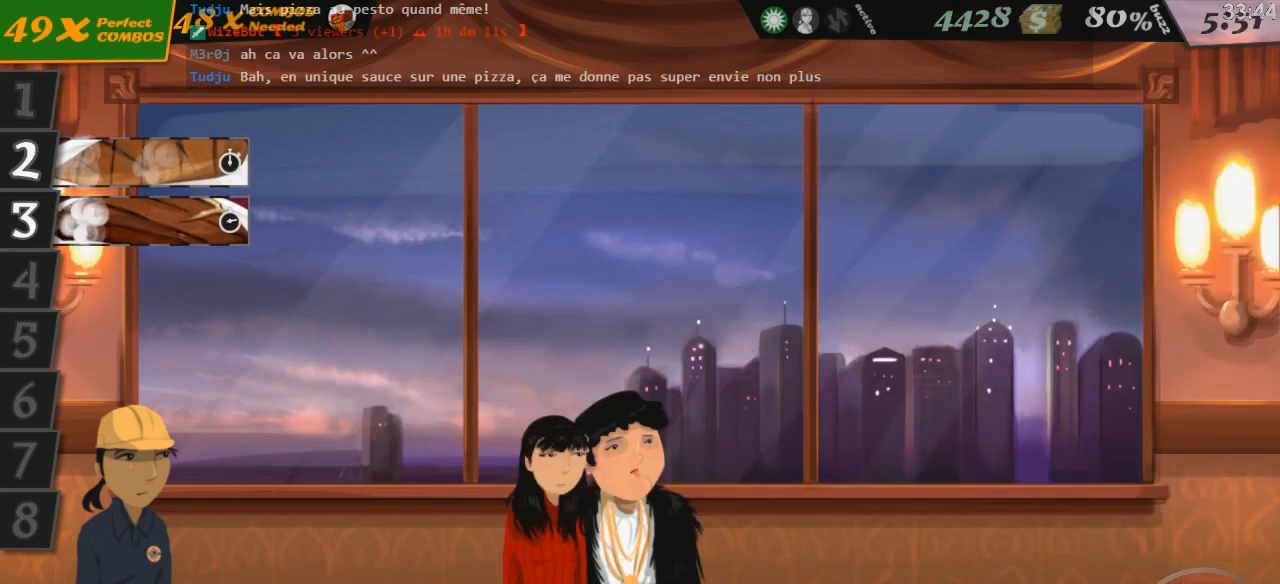
{"keys": [], "events": []}
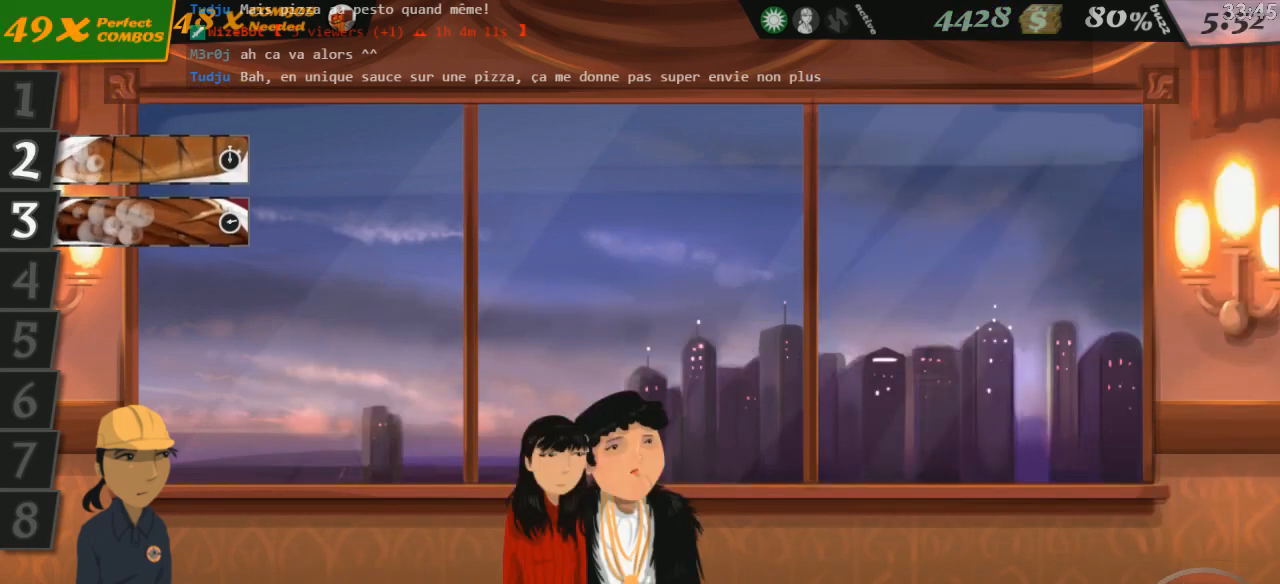
{"keys": [], "events": []}
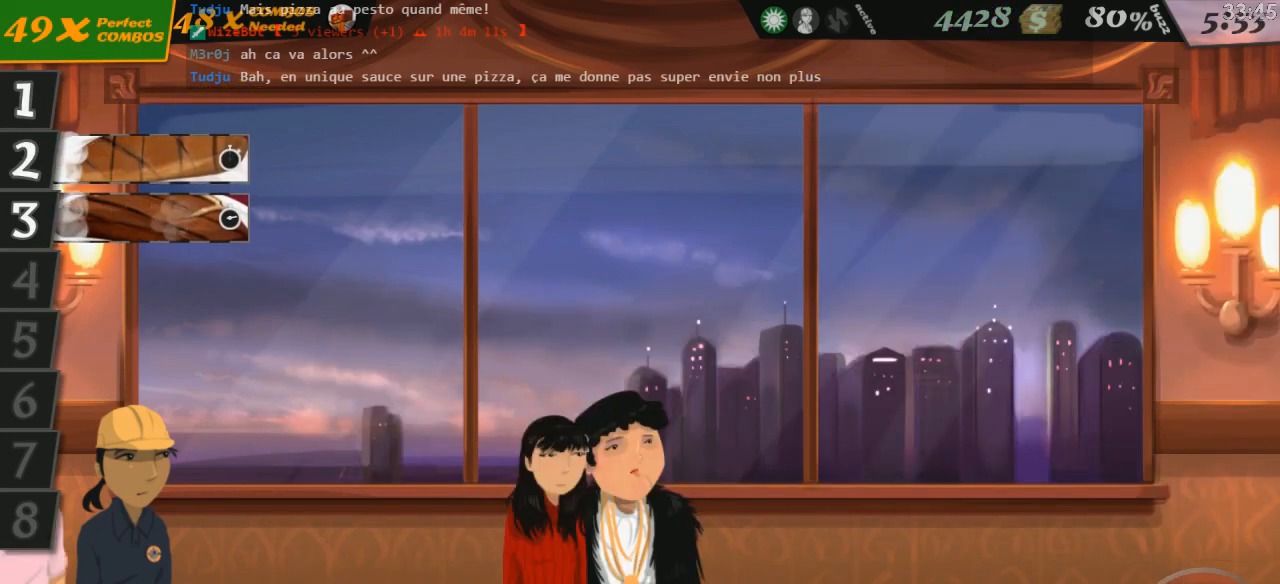
{"keys": [], "events": []}
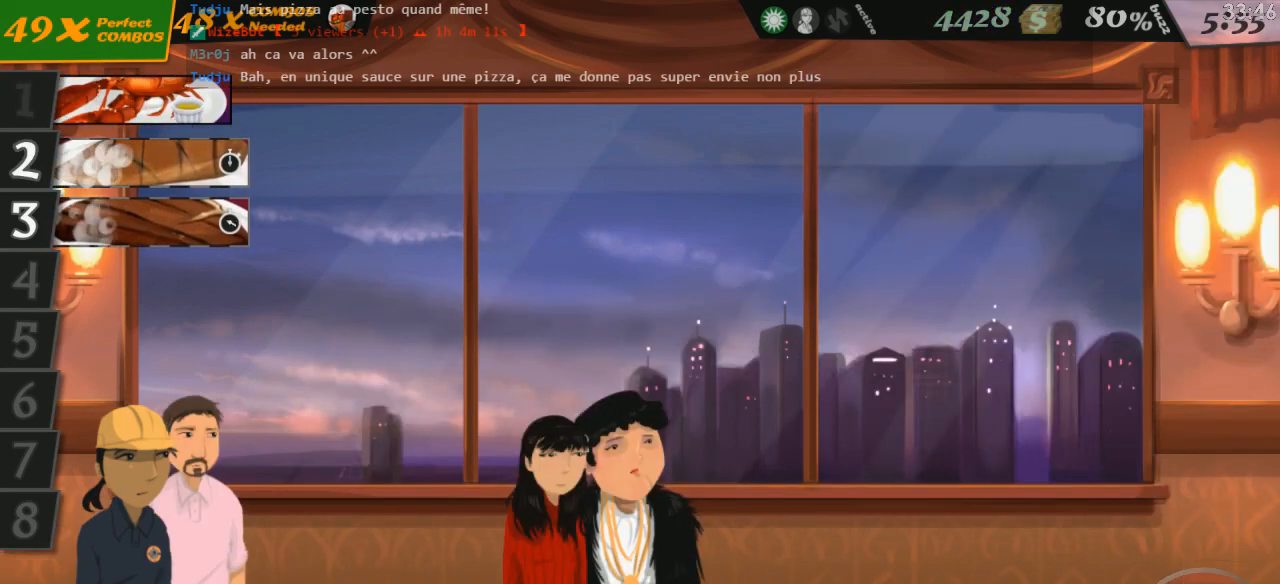
{"keys": [], "events": [[250, "1", "down"], [316, "1", "up"]]}
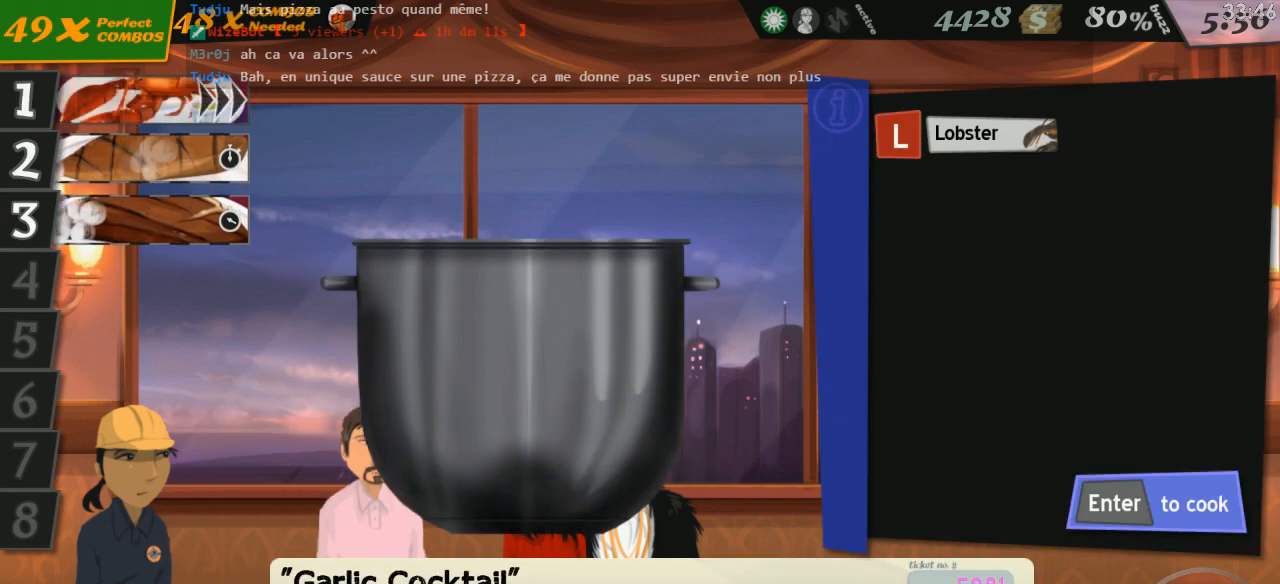
{"keys": [], "events": [[116, "l", "down"], [166, "return", "down"], [200, "l", "up"], [233, "return", "up"]]}
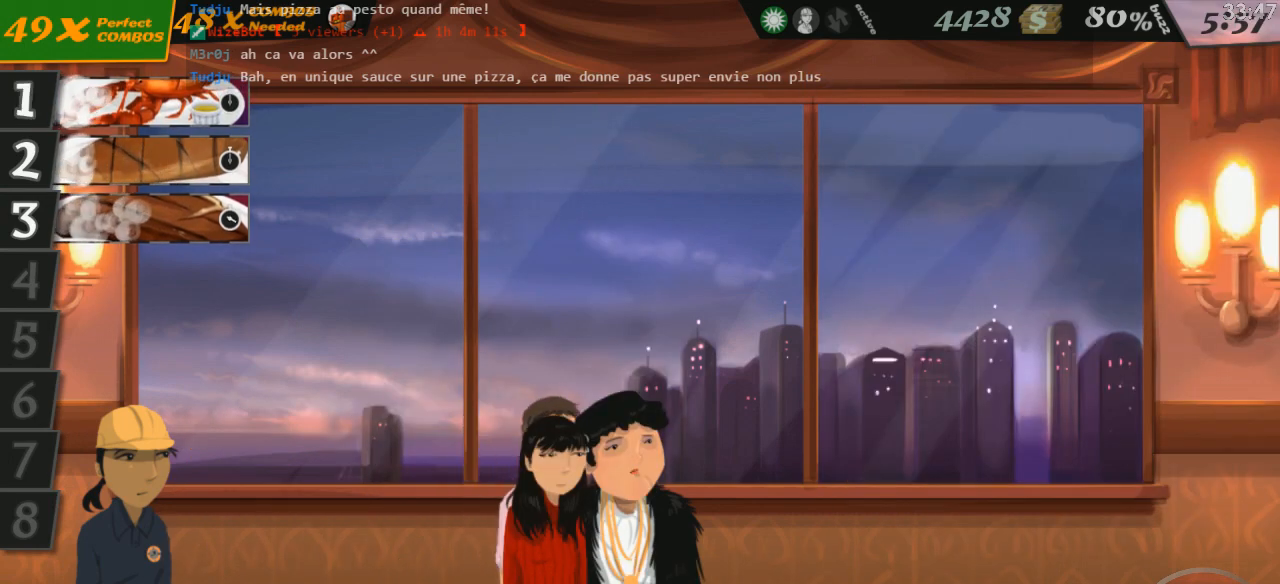
{"keys": [], "events": []}
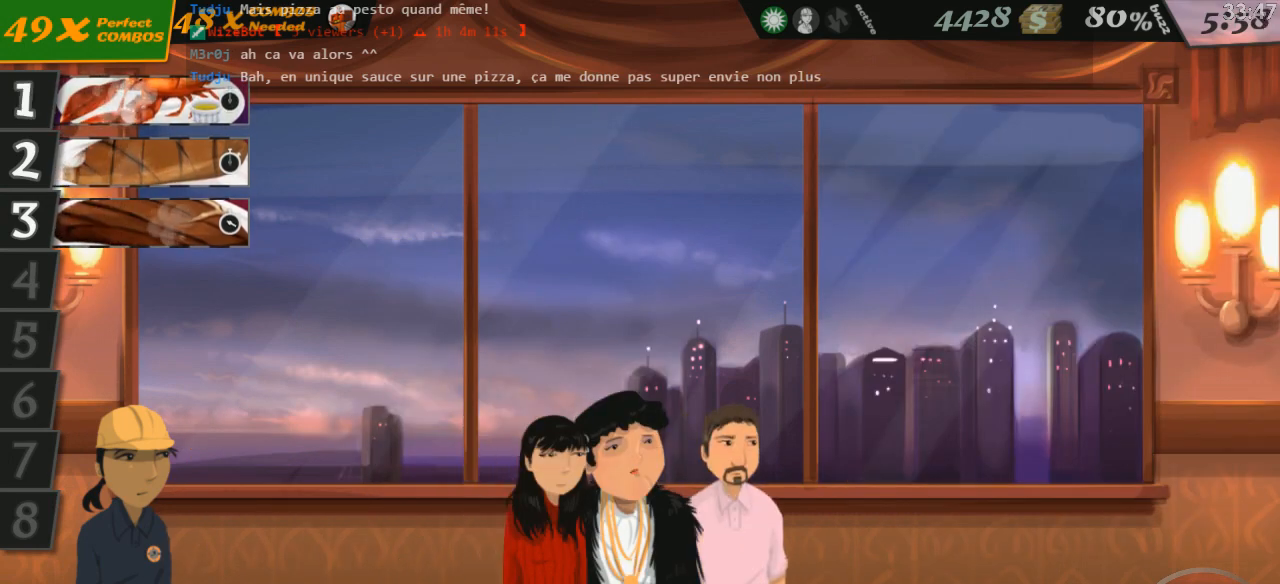
{"keys": [], "events": []}
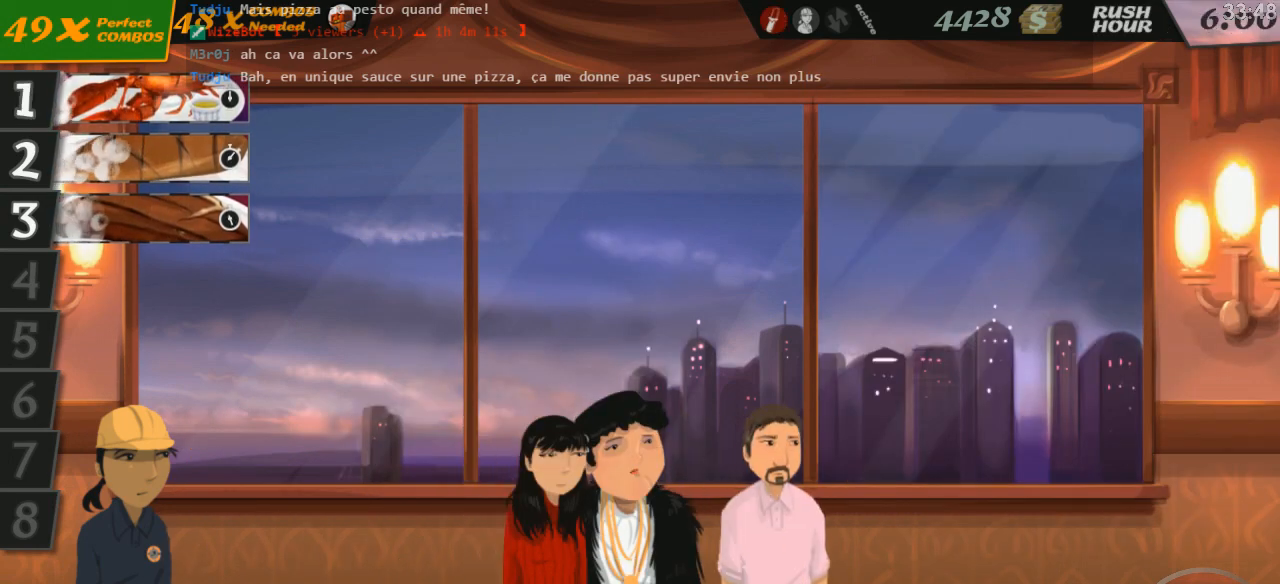
{"keys": [], "events": []}
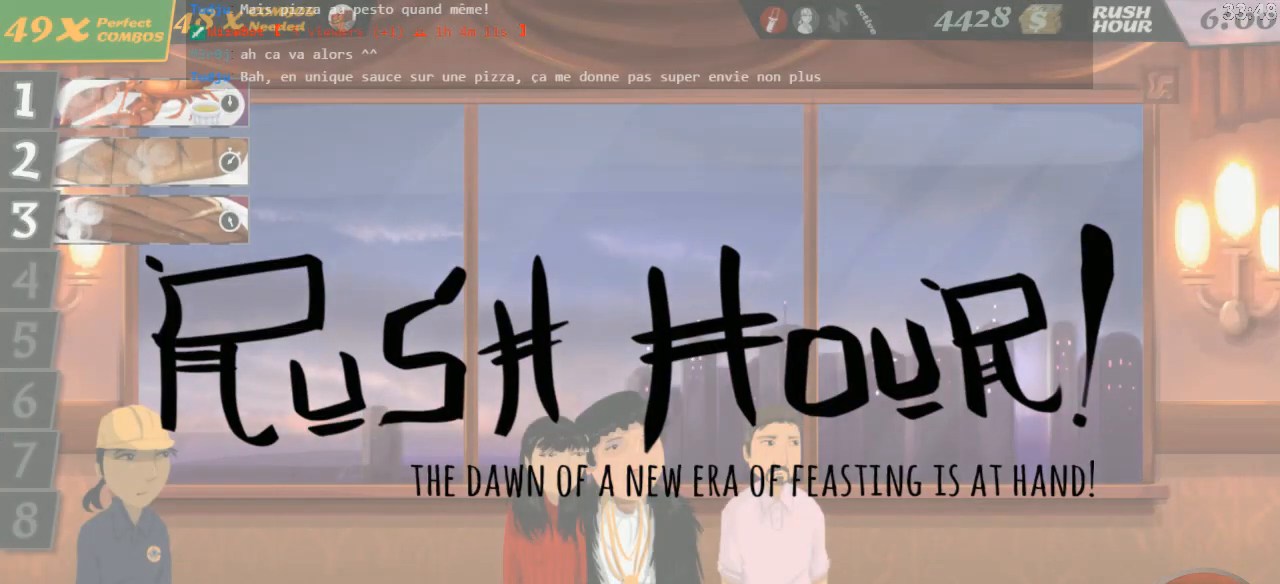
{"keys": [], "events": []}
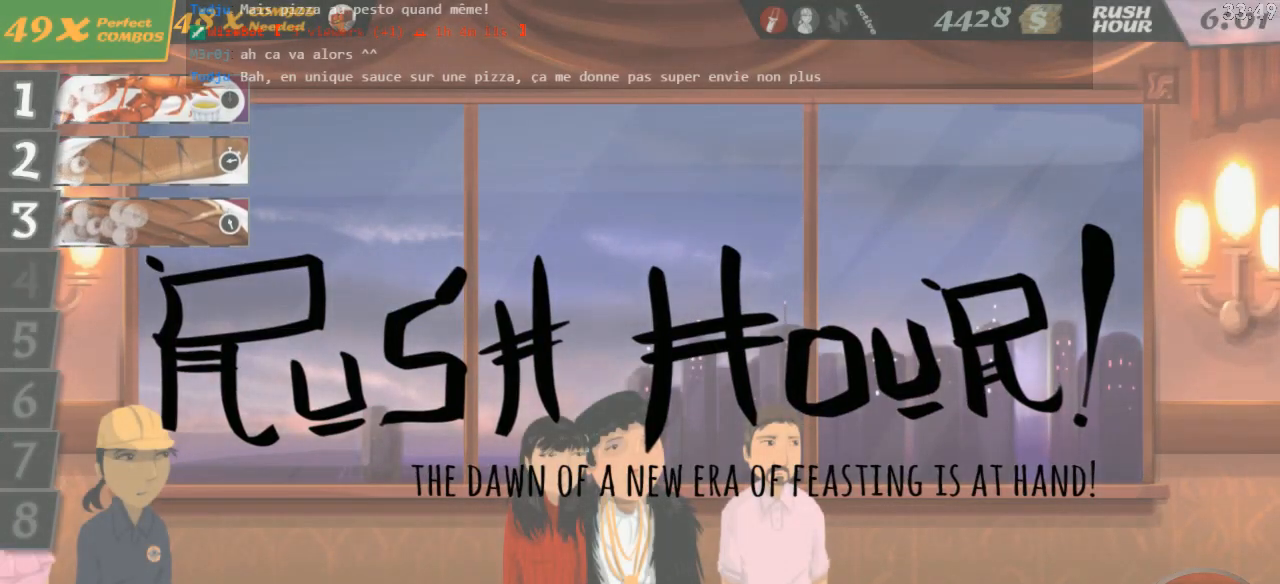
{"keys": [], "events": []}
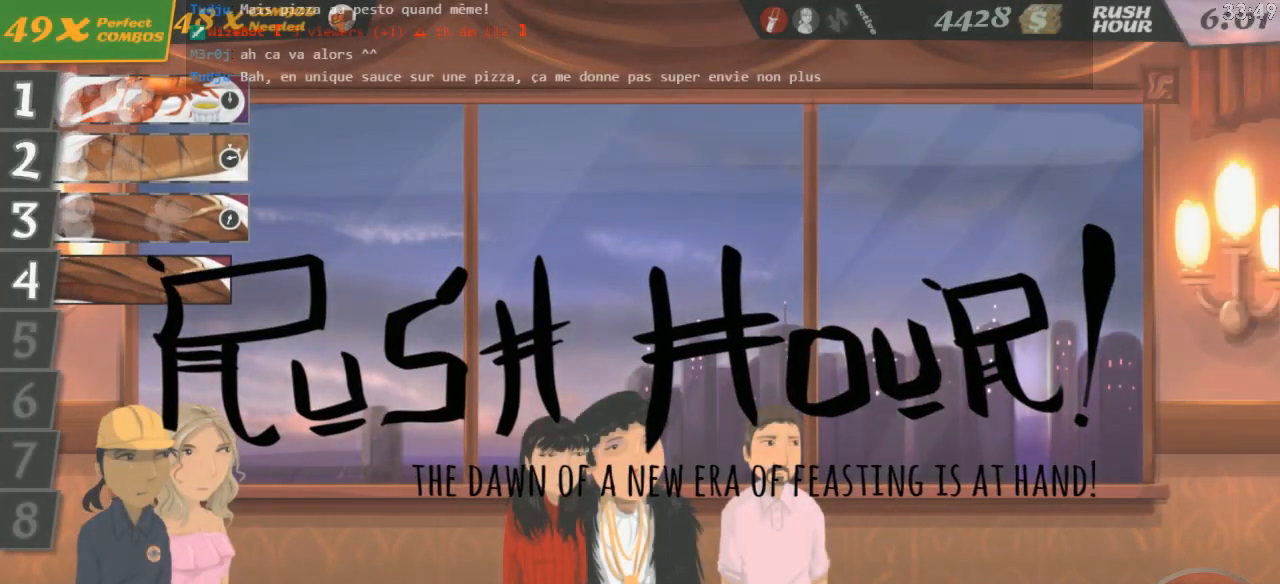
{"keys": [], "events": []}
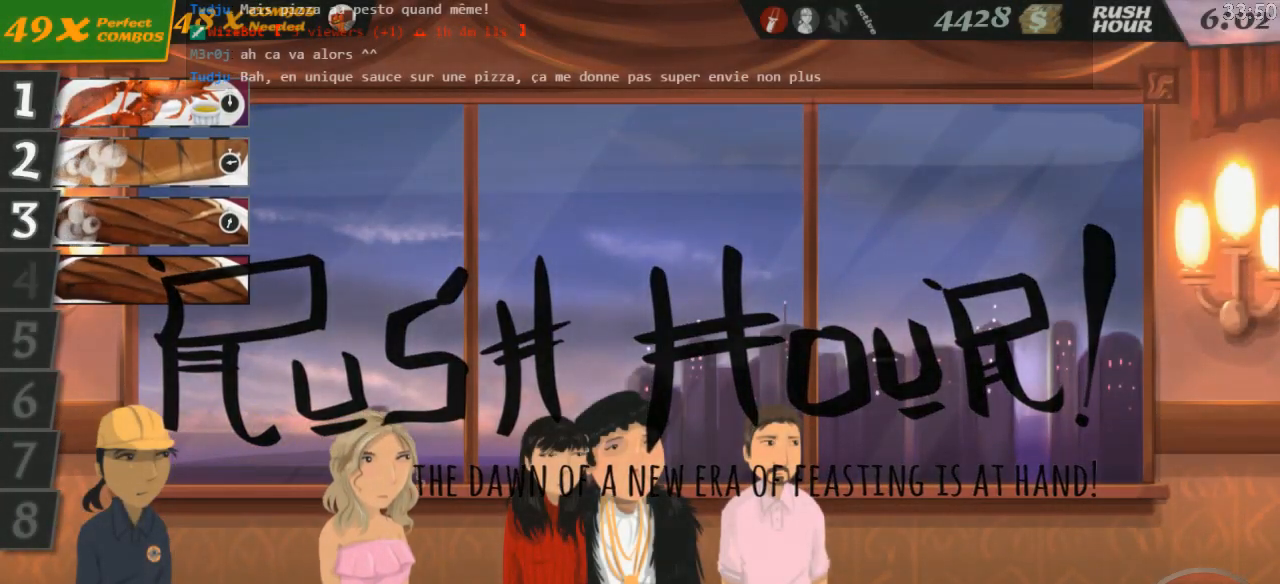
{"keys": [], "events": []}
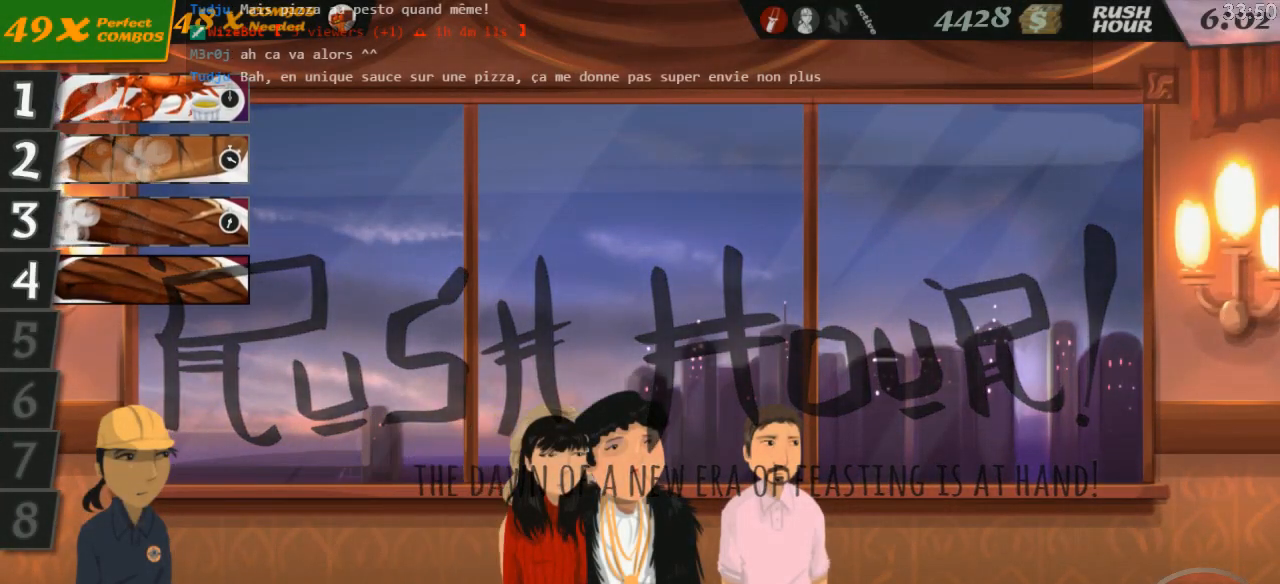
{"keys": [], "events": [[216, "4", "down"], [283, "4", "up"]]}
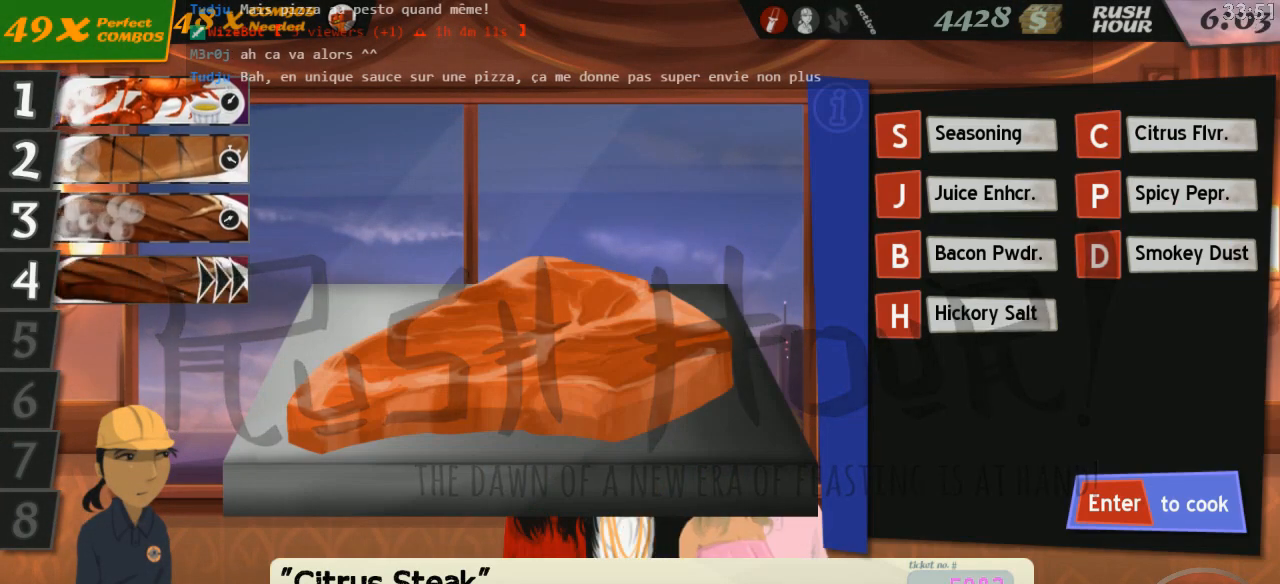
{"keys": ["s"], "events": [[433, "s", "down"]]}
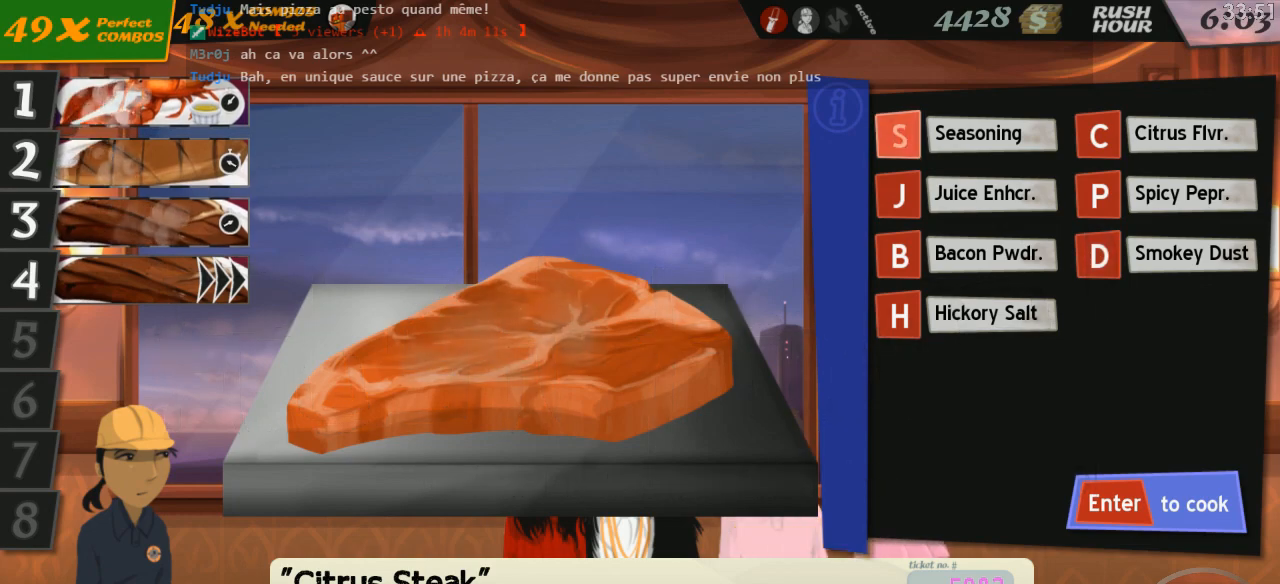
{"keys": [], "events": [[16, "s", "up"], [450, "j", "down"], [500, "j", "up"]]}
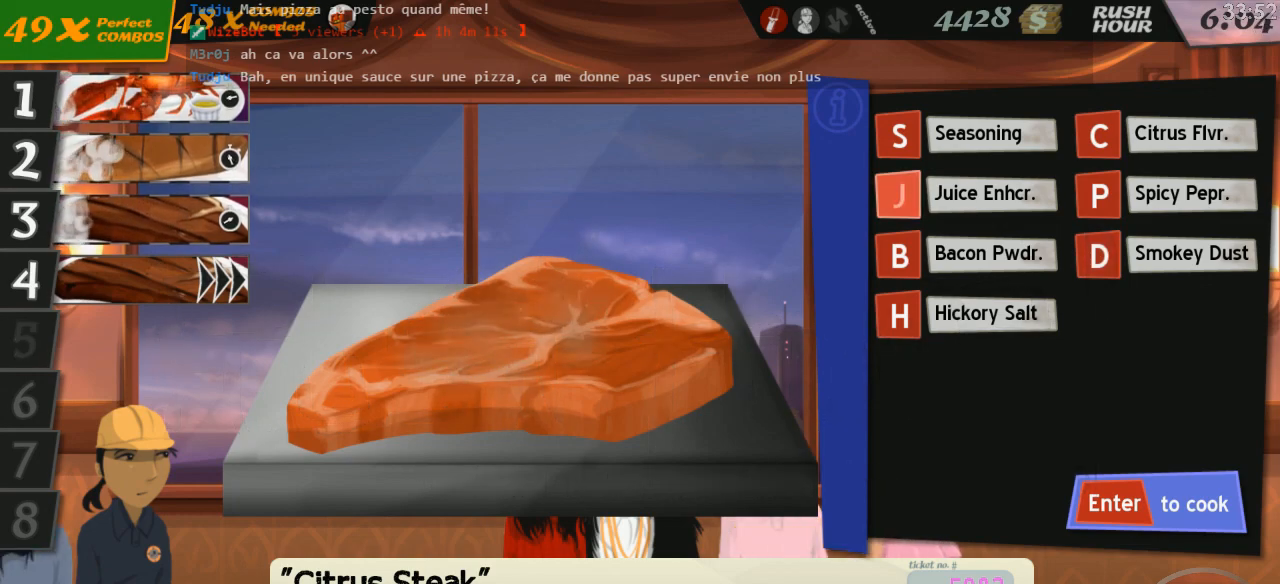
{"keys": [], "events": [[66, "j", "down"], [116, "j", "up"]]}
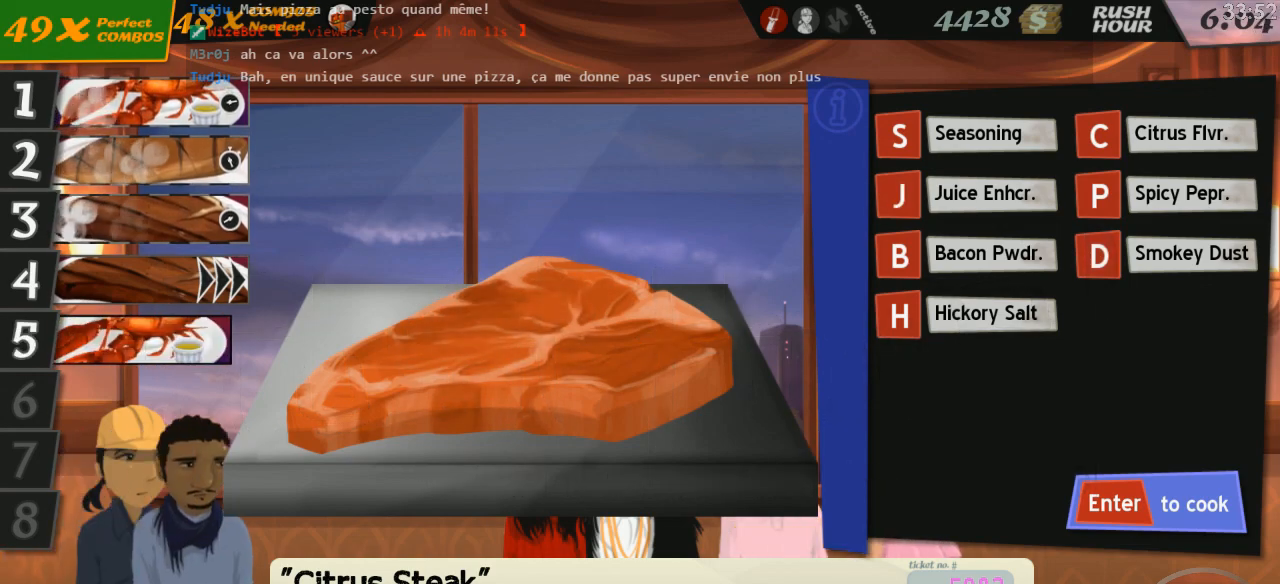
{"keys": ["c"], "events": [[166, "c", "down"], [250, "c", "up"], [450, "c", "down"]]}
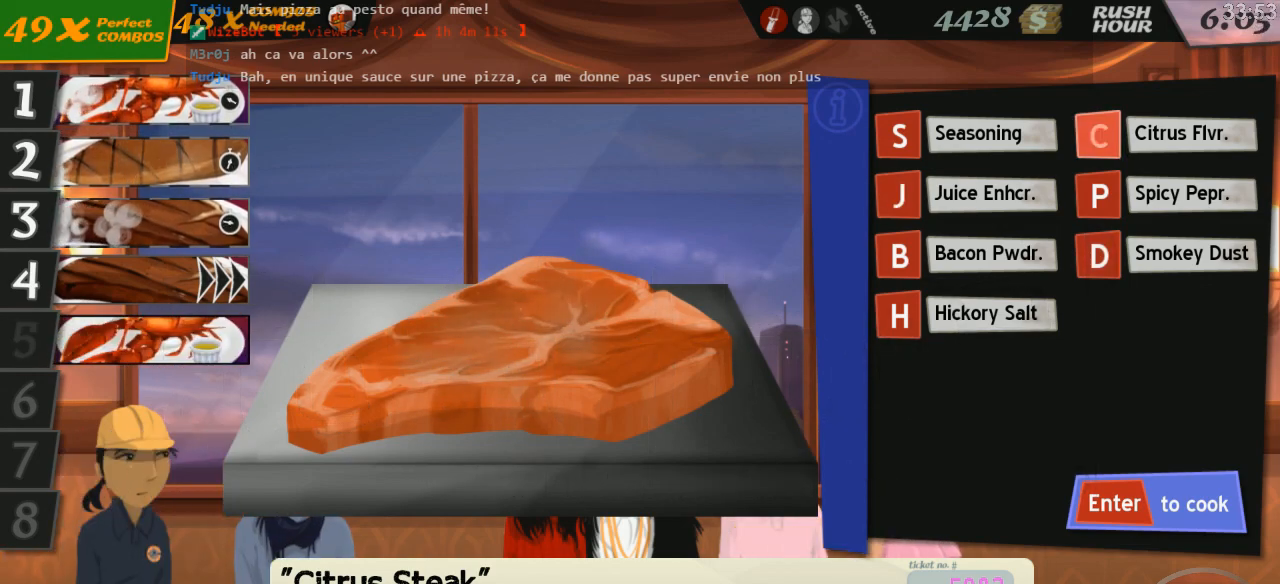
{"keys": [], "events": [[16, "c", "up"]]}
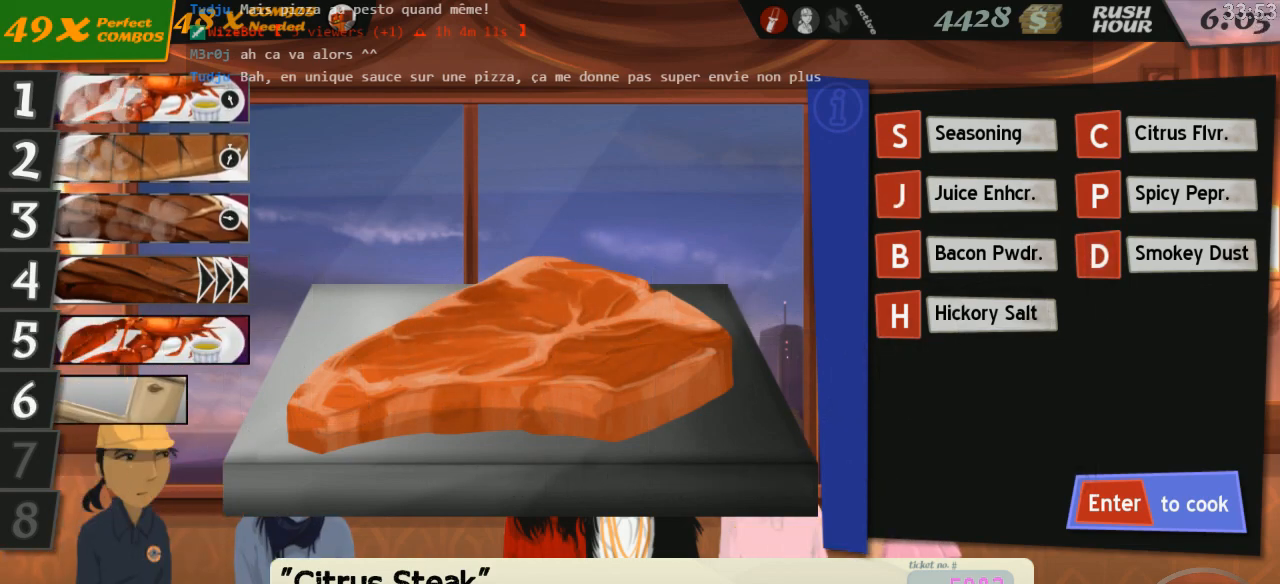
{"keys": ["return"], "events": [[500, "return", "down"]]}
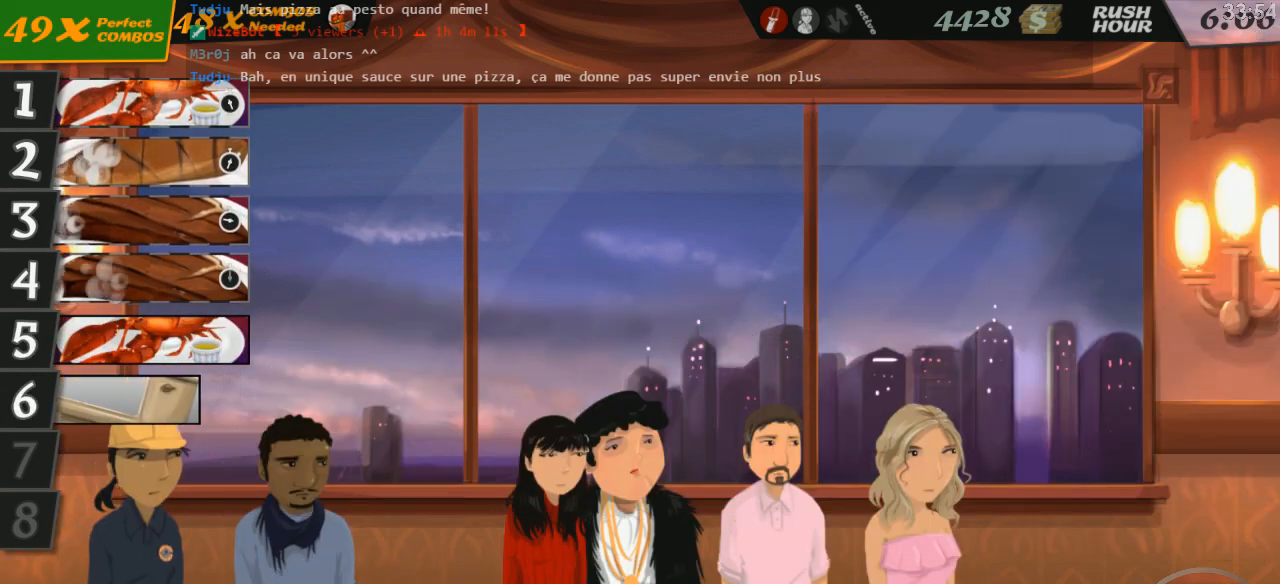
{"keys": [], "events": [[83, "return", "up"]]}
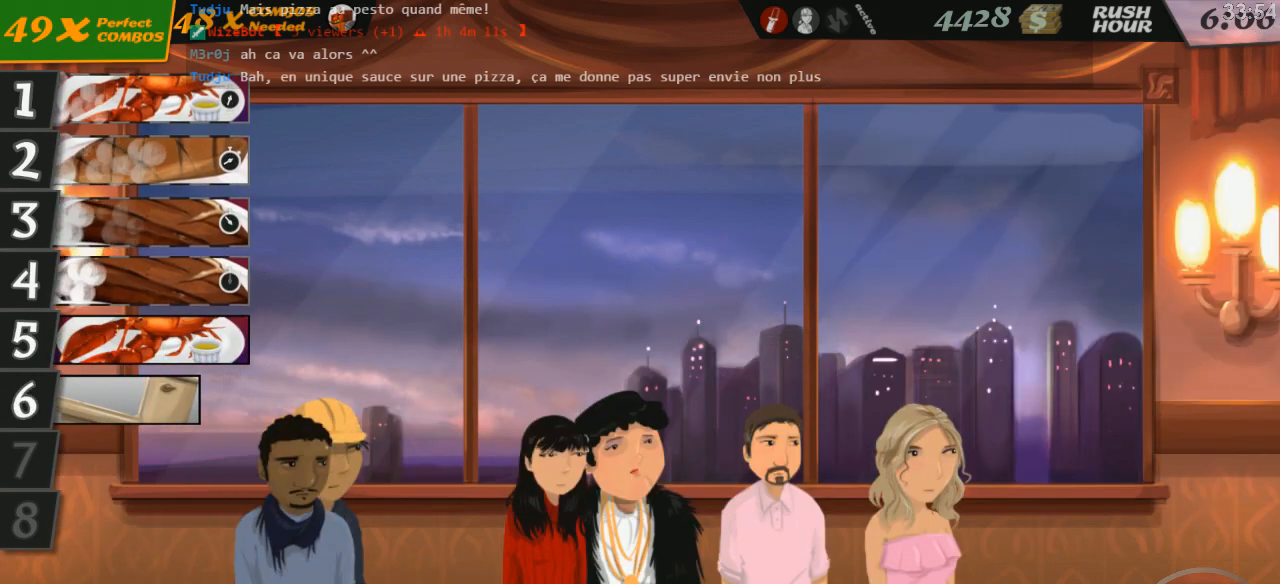
{"keys": [], "events": []}
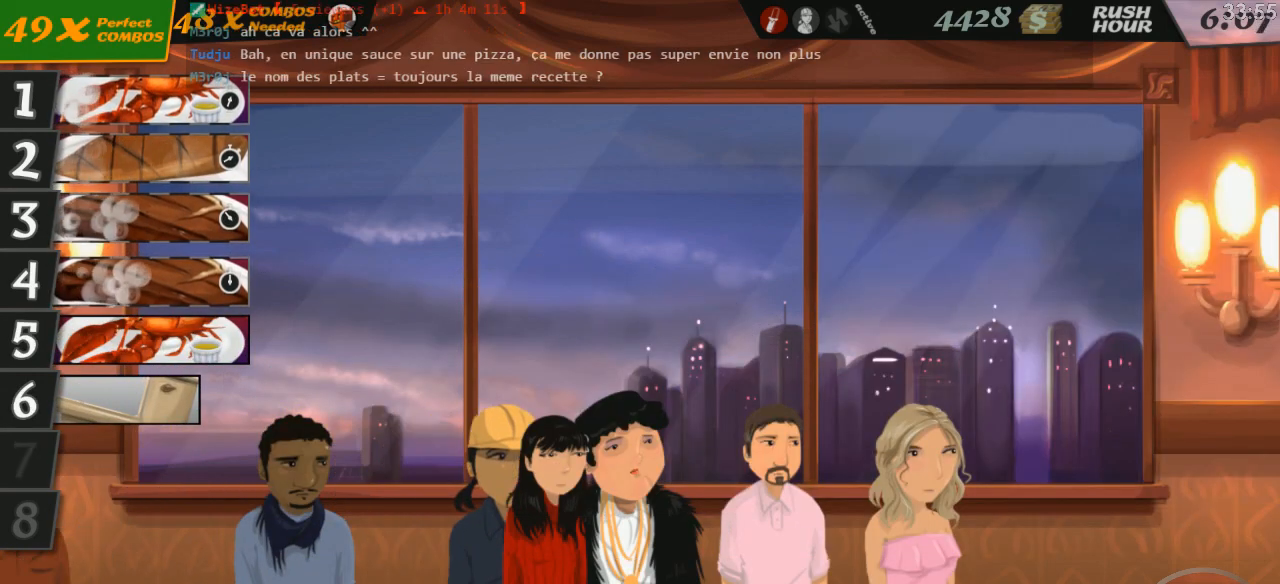
{"keys": [], "events": [[183, "6", "down"], [250, "6", "up"]]}
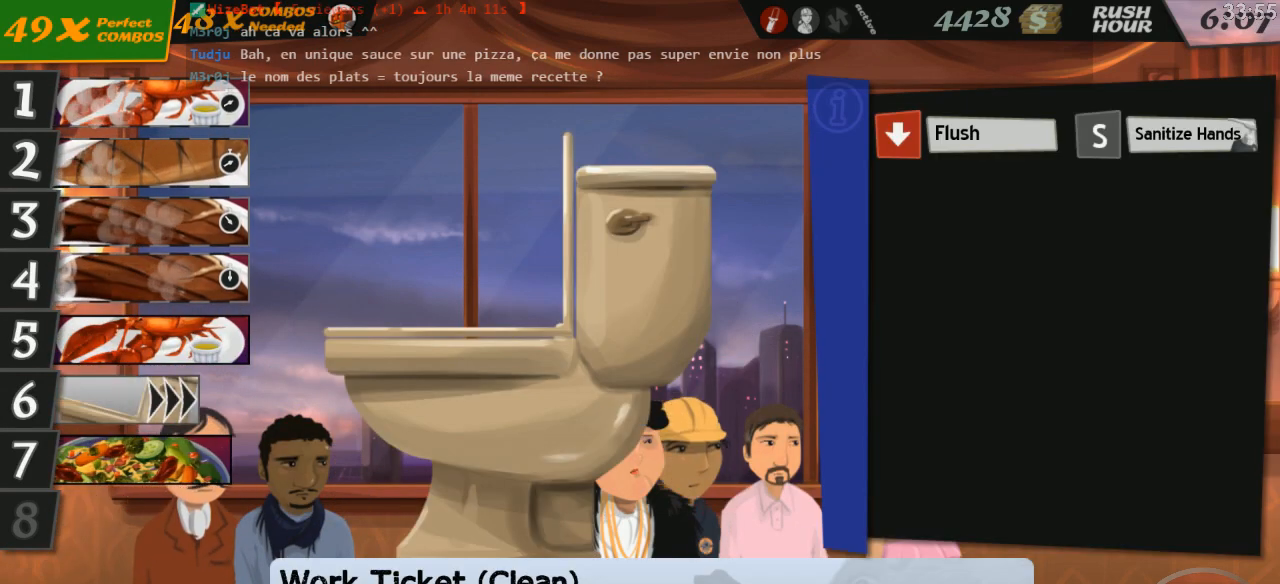
{"keys": [], "events": [[183, "down", "down"], [266, "s", "down"], [316, "down", "up"], [350, "s", "up"]]}
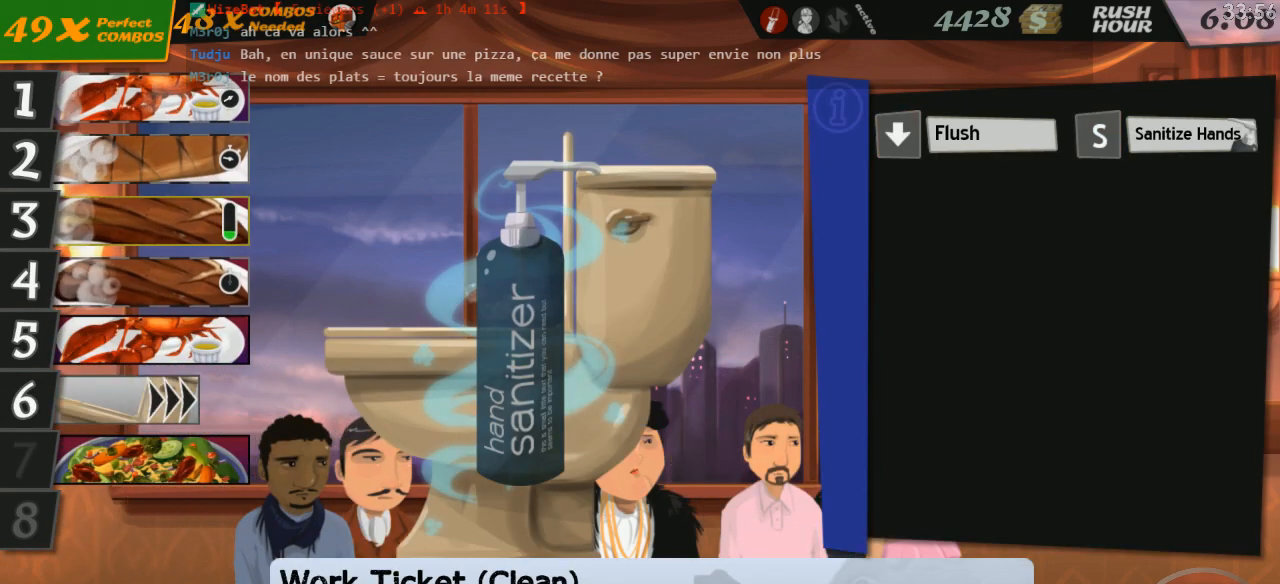
{"keys": [], "events": [[350, "5", "down"], [450, "5", "up"]]}